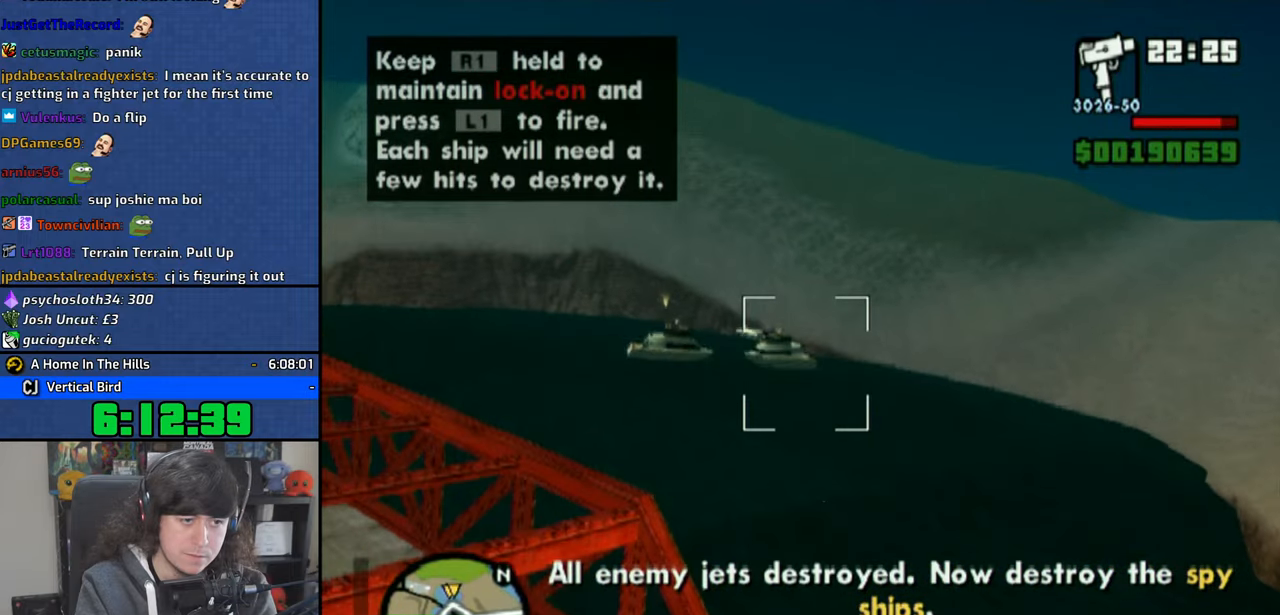
Gameplay with a controller (PlayStation layout); each line is a JSON object with the inputs held at the frame after it. "events" lists button and stick changes between this image and that frame as [ms after this image, input, new state], when the widget could be followed in between.
{"buttons": ["CROSS"], "left_stick": "center", "right_stick": "center", "events": [[16, "left_stick", "up"], [66, "L1", "up"], [166, "L1", "down"], [216, "left_stick", "center"], [283, "L1", "up"], [400, "left_stick", "up"], [500, "left_stick", "center"]]}
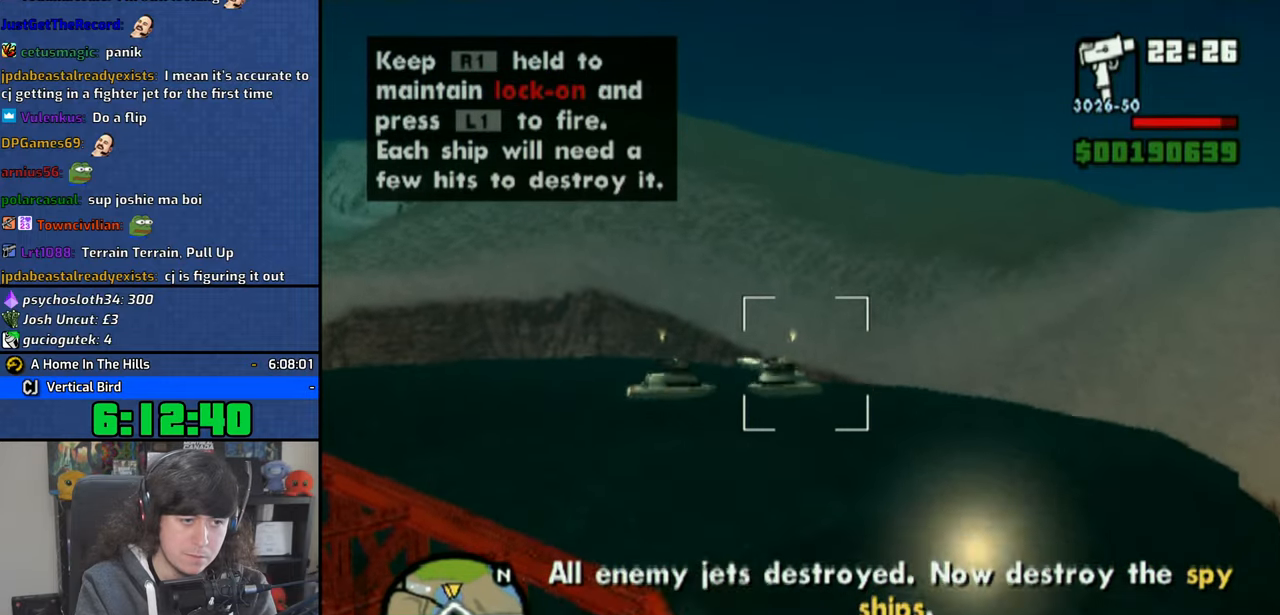
{"buttons": ["CROSS", "L1"], "left_stick": "center", "right_stick": "center", "events": [[66, "L1", "down"], [183, "L1", "up"], [233, "left_stick", "down"], [333, "left_stick", "center"], [483, "L1", "down"]]}
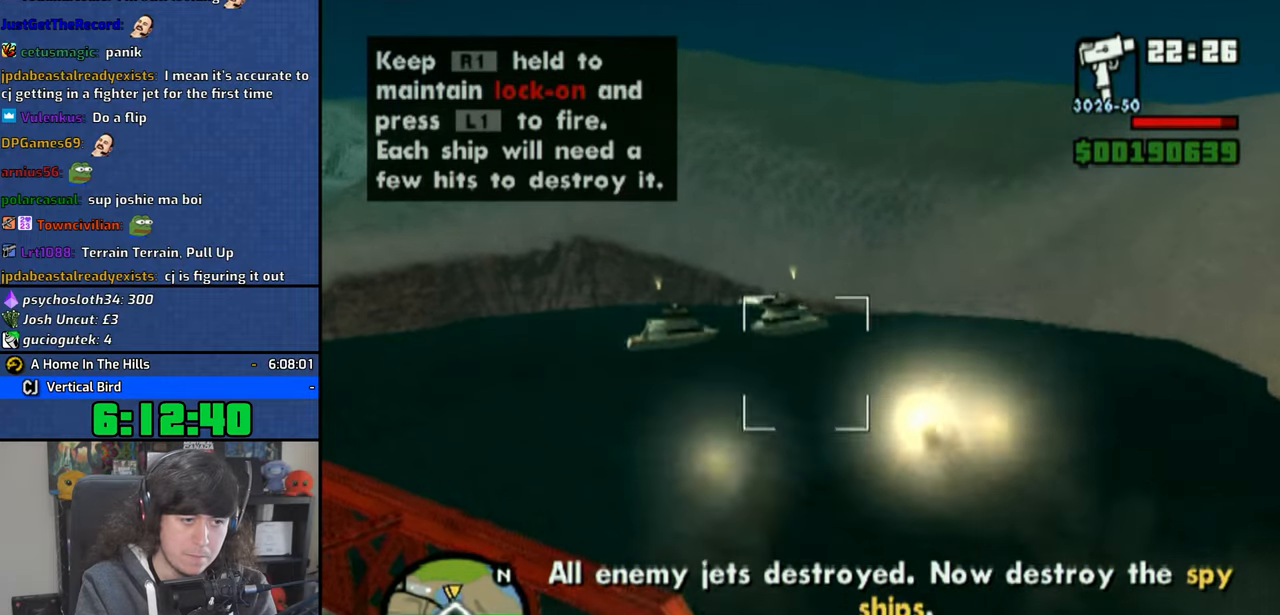
{"buttons": ["CROSS", "L2"], "left_stick": "center", "right_stick": "center", "events": [[100, "L1", "up"], [166, "L1", "down"], [200, "left_stick", "up"], [283, "L1", "up"], [400, "left_stick", "center"], [450, "L2", "down"]]}
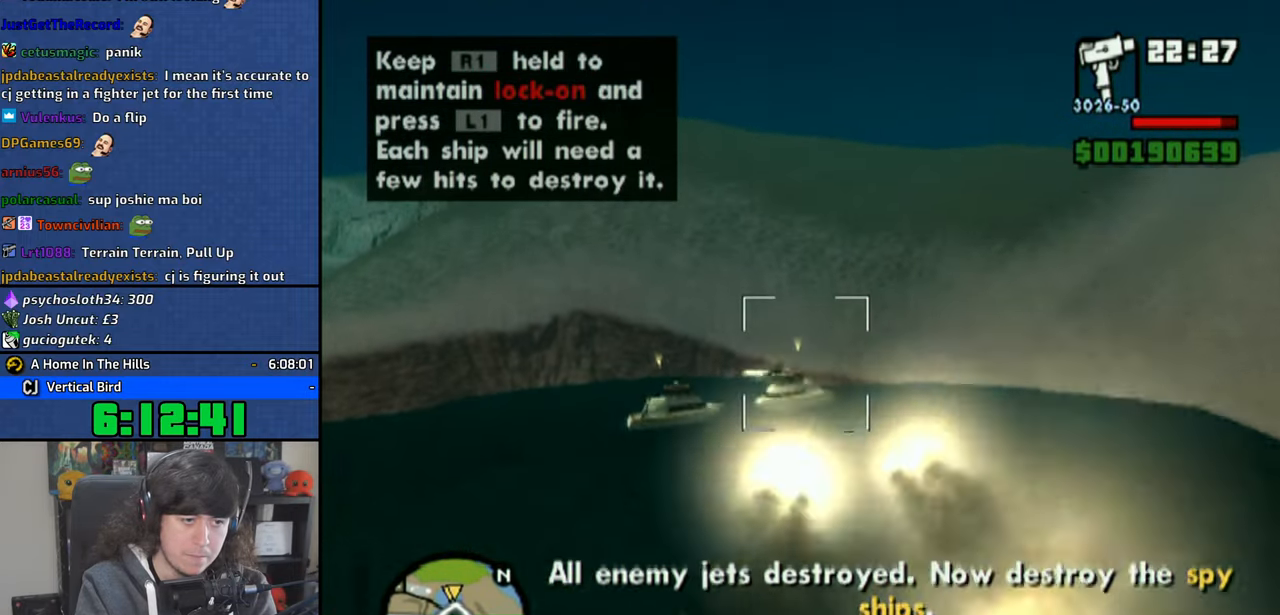
{"buttons": ["CROSS"], "left_stick": "up", "right_stick": "center", "events": [[233, "L2", "up"], [333, "left_stick", "up"]]}
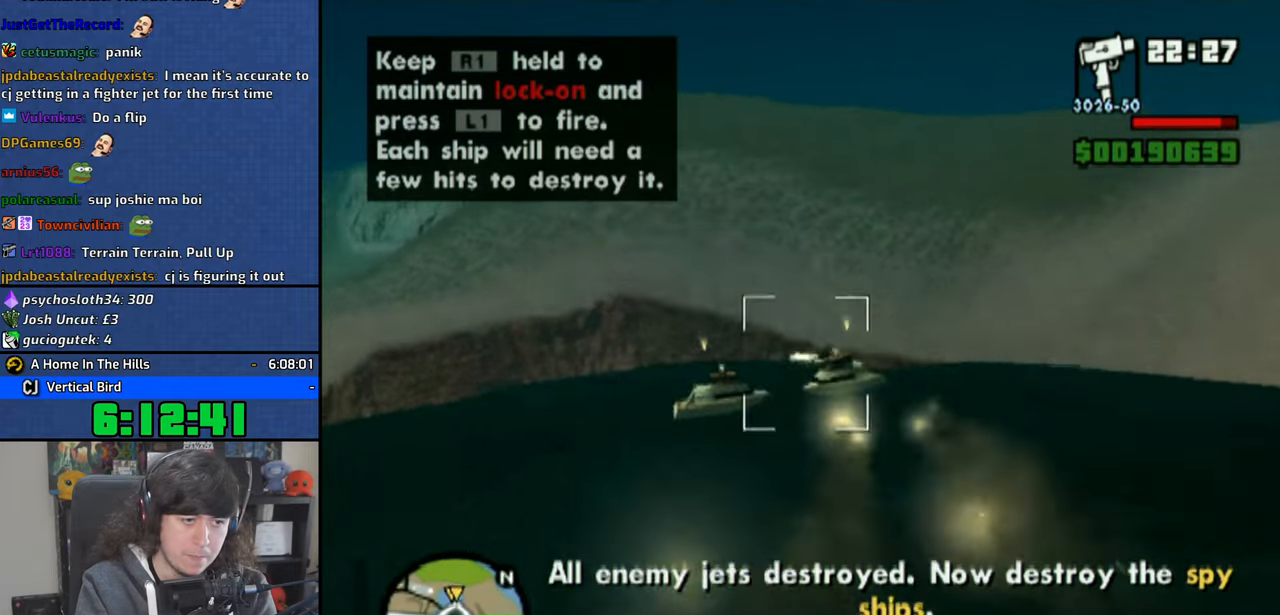
{"buttons": ["CROSS", "R2"], "left_stick": "up", "right_stick": "center", "events": [[100, "L1", "down"], [183, "left_stick", "up-right"], [216, "L1", "up"], [383, "R2", "down"], [500, "left_stick", "up"]]}
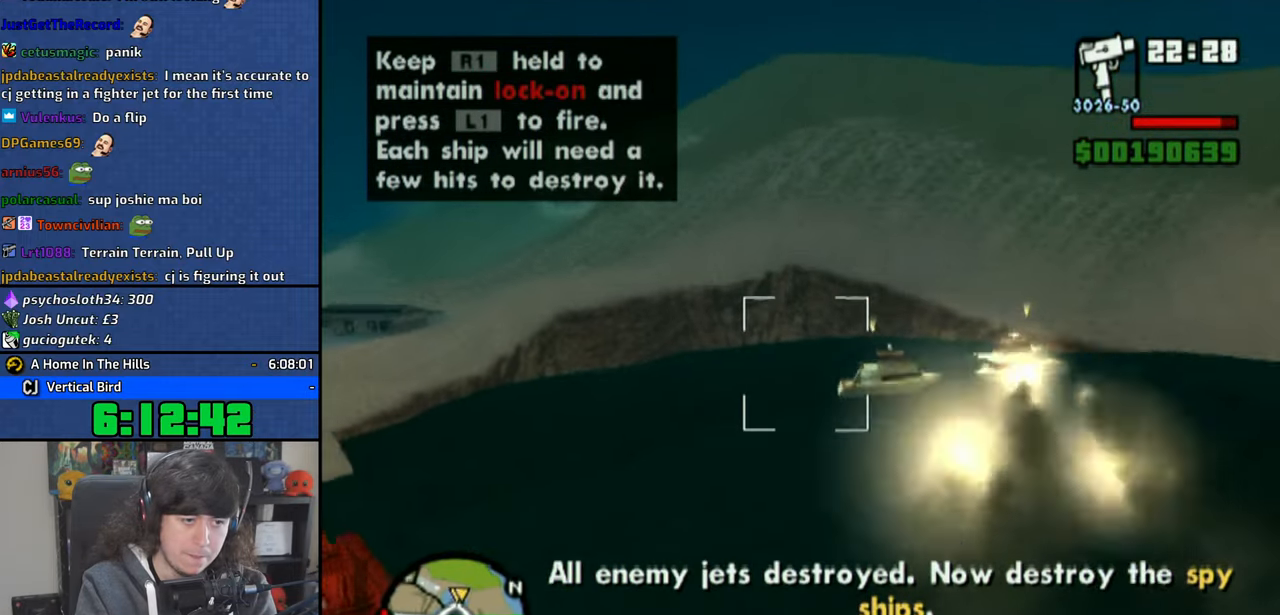
{"buttons": ["CROSS"], "left_stick": "center", "right_stick": "center", "events": [[16, "R2", "up"], [166, "L1", "down"], [200, "left_stick", "center"], [233, "L1", "up"], [383, "L1", "down"], [400, "left_stick", "up"], [450, "left_stick", "center"], [483, "L1", "up"]]}
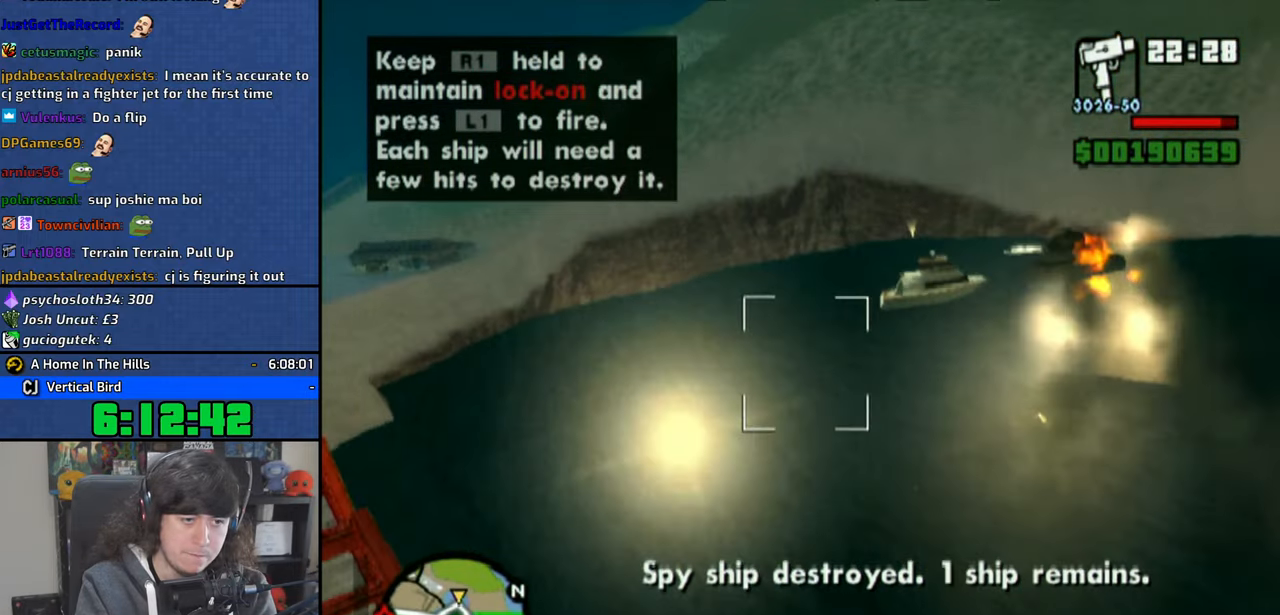
{"buttons": ["CROSS"], "left_stick": "center", "right_stick": "center", "events": [[133, "L1", "down"], [216, "left_stick", "down"], [233, "L1", "up"], [316, "left_stick", "center"], [366, "L1", "down"], [483, "L1", "up"]]}
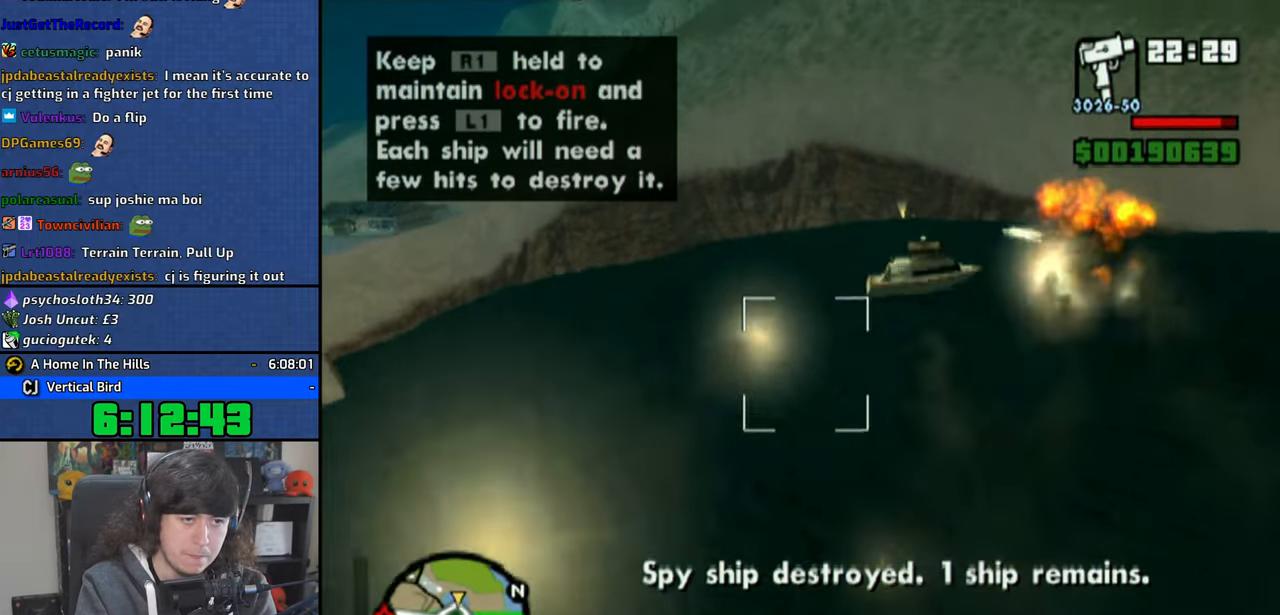
{"buttons": ["CROSS", "R2"], "left_stick": "up", "right_stick": "center", "events": [[16, "left_stick", "up-right"], [150, "R2", "down"], [166, "left_stick", "center"], [300, "L1", "down"], [333, "left_stick", "up"], [366, "R2", "up"], [433, "L1", "up"], [483, "R2", "down"]]}
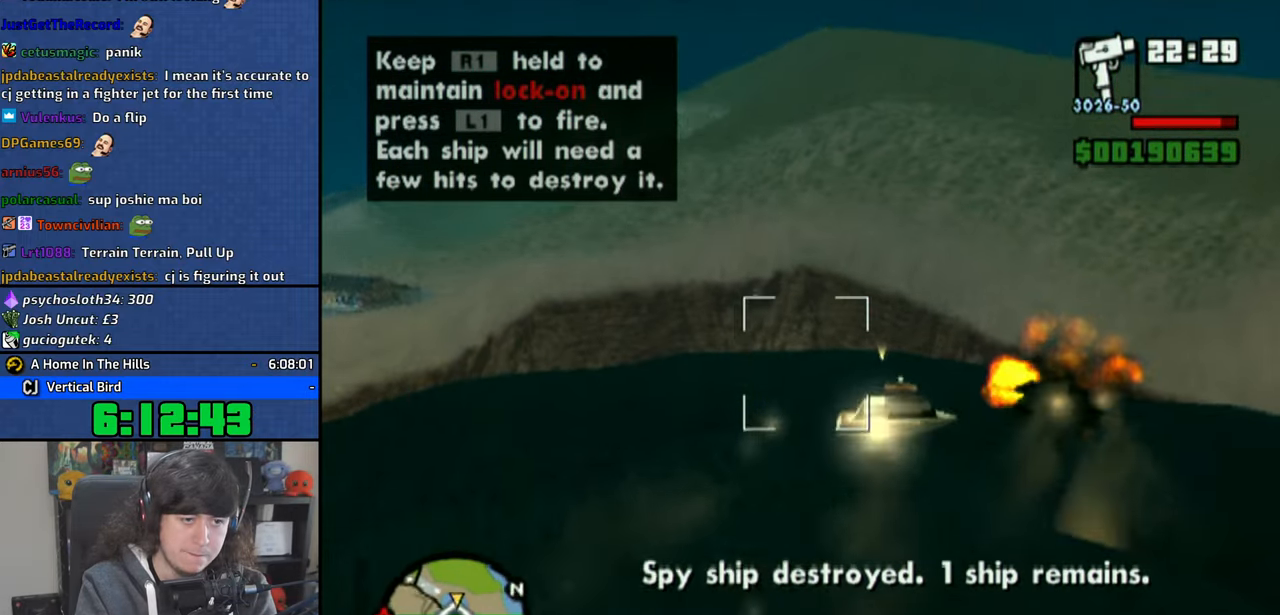
{"buttons": ["CROSS"], "left_stick": "up-left", "right_stick": "center", "events": [[50, "L1", "down"], [116, "R2", "up"], [150, "L1", "up"], [166, "left_stick", "up-left"], [233, "R2", "down"], [250, "L1", "down"], [350, "R2", "up"], [366, "L1", "up"]]}
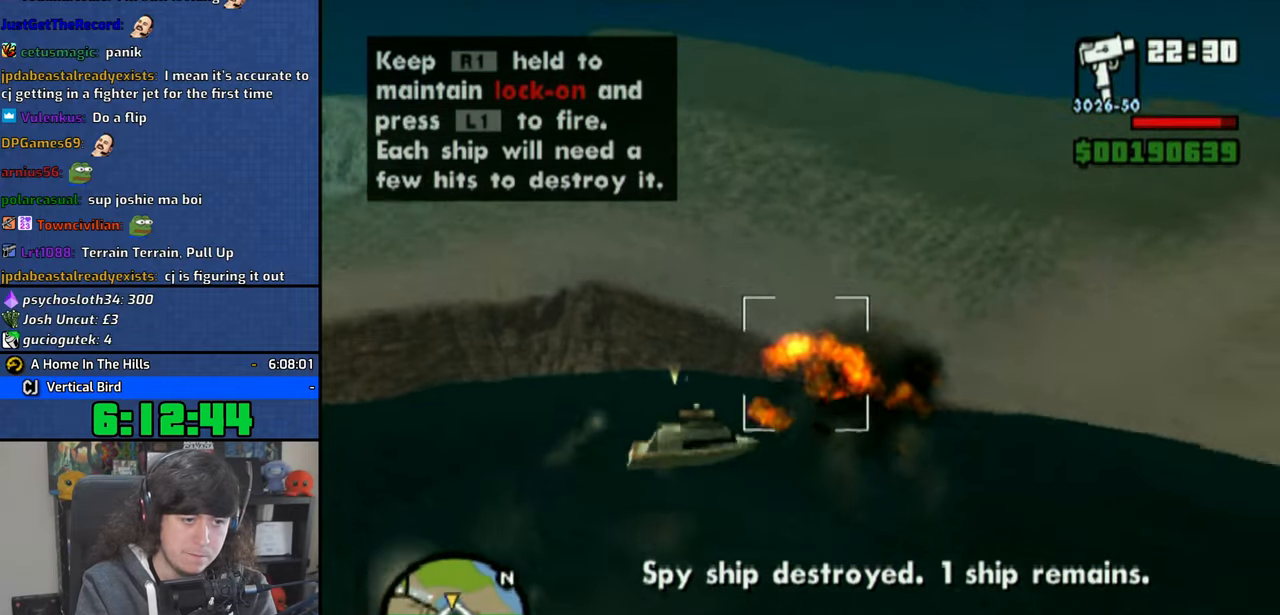
{"buttons": ["CROSS", "L2"], "left_stick": "up-left", "right_stick": "center", "events": [[83, "L2", "down"], [166, "L2", "up"], [450, "L2", "down"]]}
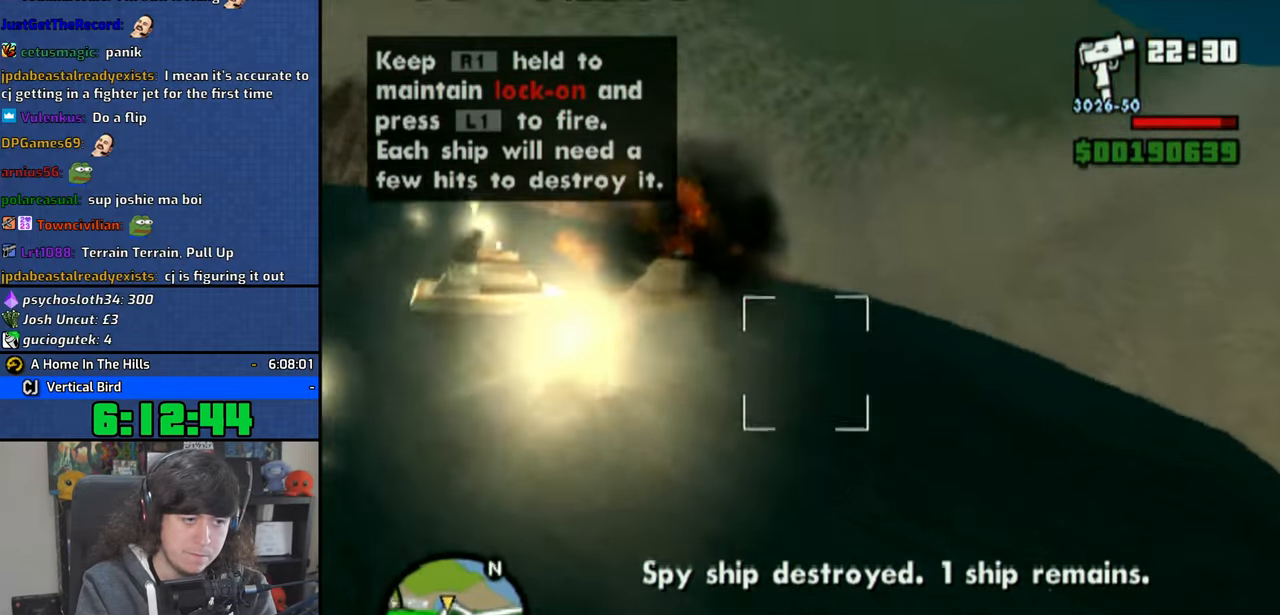
{"buttons": ["CROSS"], "left_stick": "left", "right_stick": "center", "events": [[33, "left_stick", "up"], [133, "L2", "up"], [316, "left_stick", "left"]]}
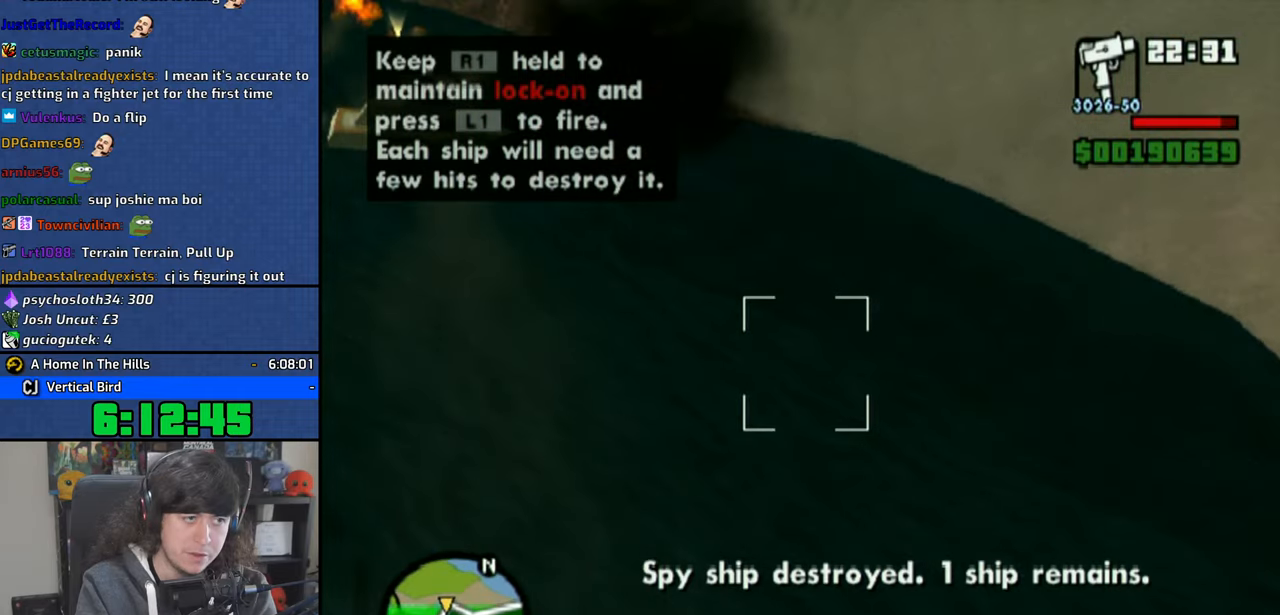
{"buttons": ["CROSS", "L2"], "left_stick": "up-left", "right_stick": "center", "events": [[100, "left_stick", "center"], [366, "L2", "down"], [500, "left_stick", "up-left"]]}
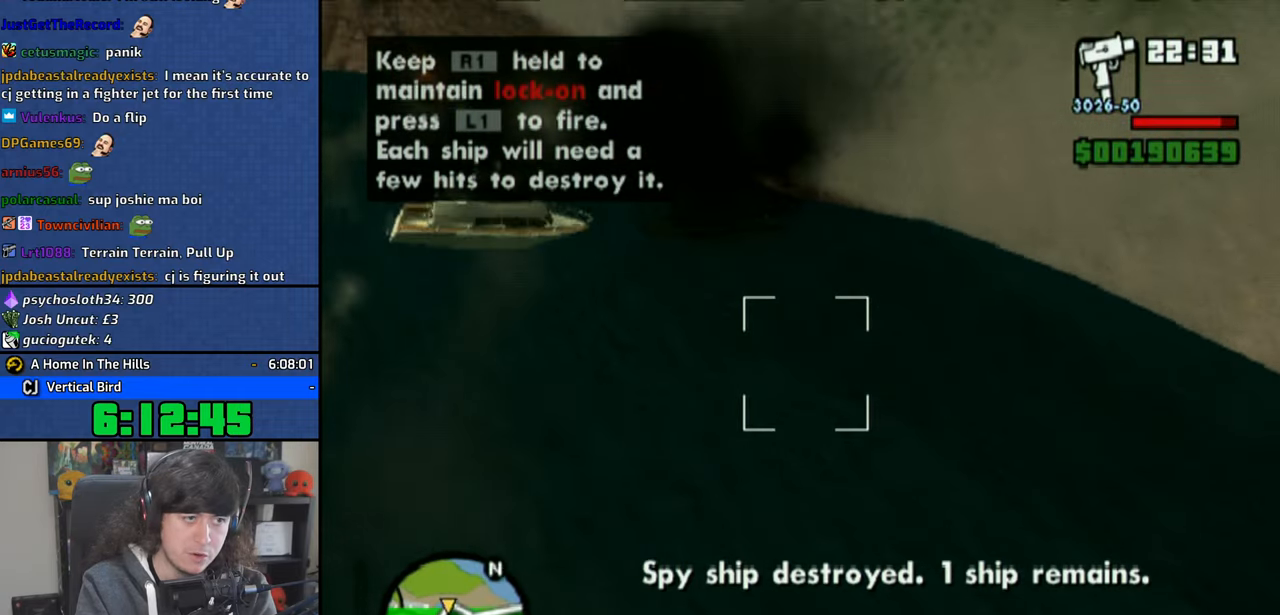
{"buttons": ["CROSS", "L2"], "left_stick": "up-right", "right_stick": "center", "events": [[116, "left_stick", "up"], [183, "L1", "down"], [366, "L1", "up"], [483, "left_stick", "up-right"]]}
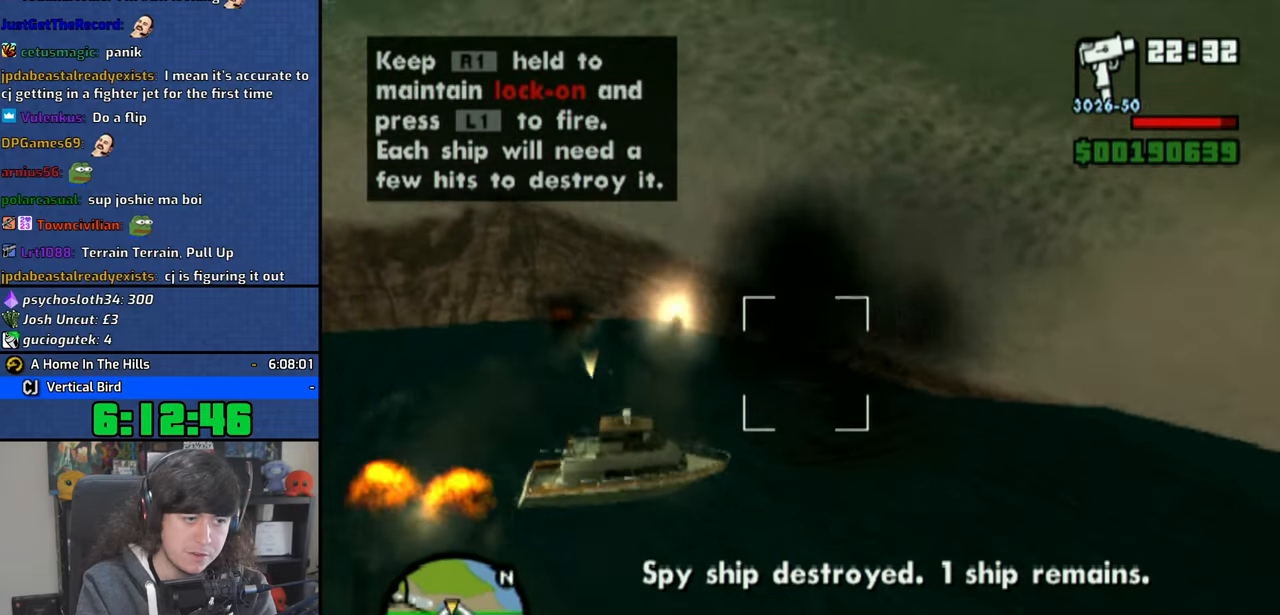
{"buttons": ["CROSS", "R2"], "left_stick": "up-right", "right_stick": "center", "events": [[100, "L1", "down"], [233, "L1", "up"], [250, "L2", "up"], [333, "L1", "down"], [333, "R2", "down"], [450, "L1", "up"]]}
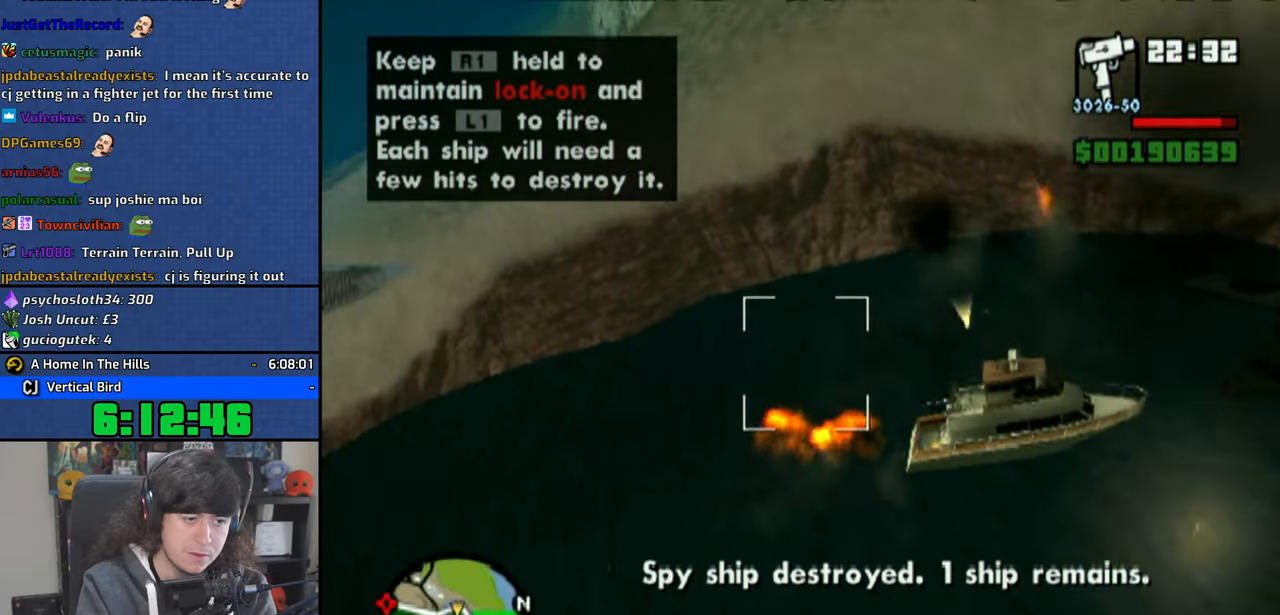
{"buttons": ["CROSS", "R2"], "left_stick": "up-right", "right_stick": "center", "events": [[66, "L1", "down"], [150, "L1", "up"]]}
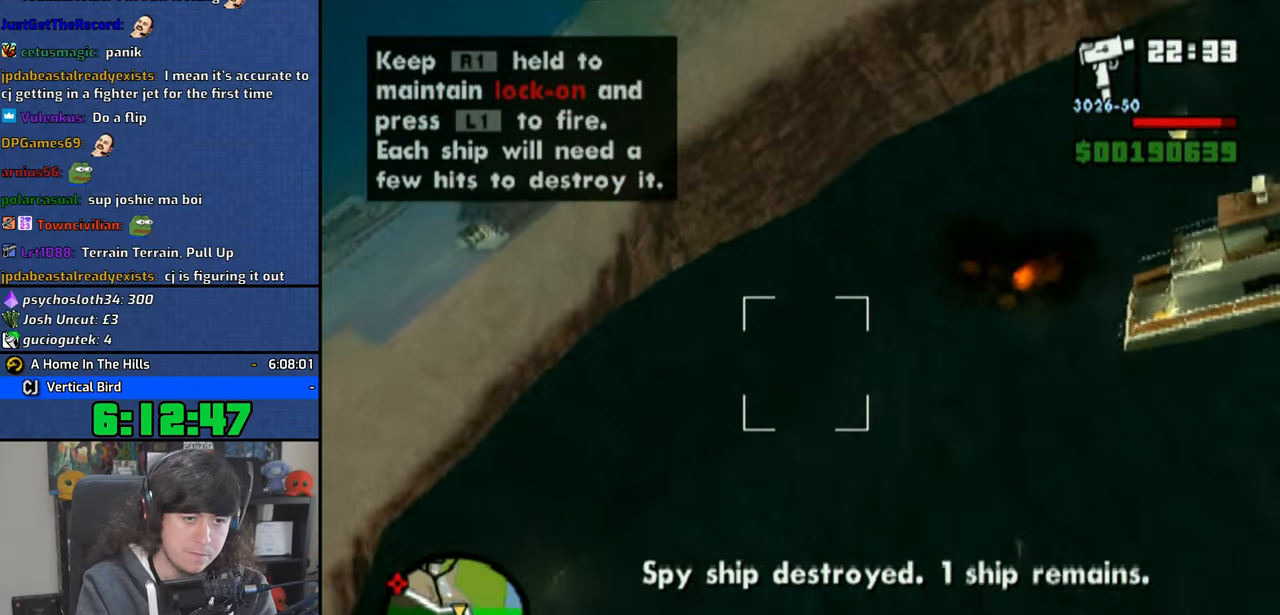
{"buttons": ["CROSS", "L1"], "left_stick": "down-left", "right_stick": "center", "events": [[100, "left_stick", "left"], [116, "L1", "down"], [200, "L1", "up"], [200, "left_stick", "down-left"], [316, "L1", "down"], [316, "R2", "up"], [366, "L1", "up"], [450, "L1", "down"]]}
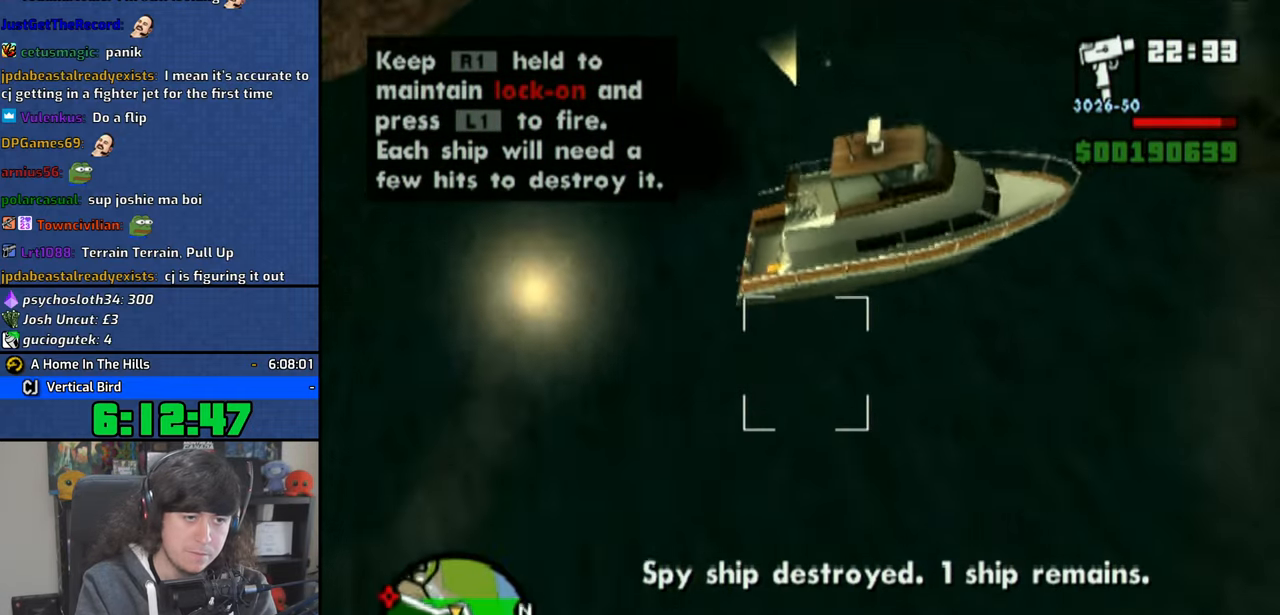
{"buttons": ["CROSS", "L1", "L2"], "left_stick": "down", "right_stick": "center", "events": [[150, "L2", "down"], [266, "L1", "up"], [333, "L1", "down"], [400, "left_stick", "down"]]}
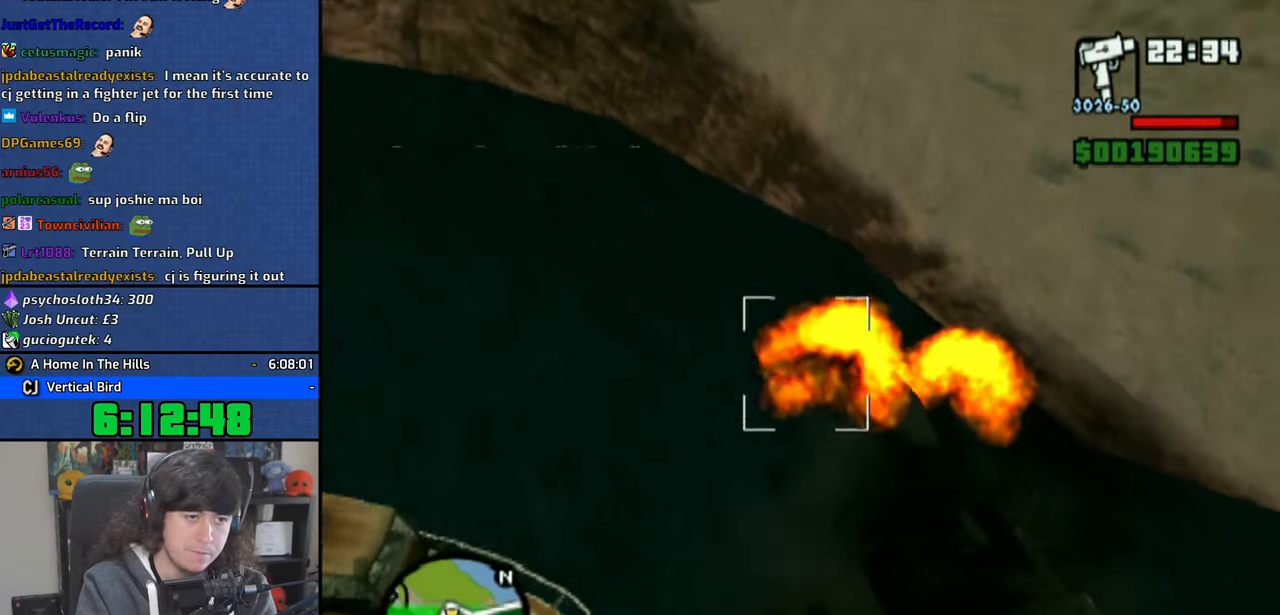
{"buttons": ["CROSS"], "left_stick": "center", "right_stick": "center", "events": [[16, "L1", "up"], [50, "L2", "up"], [333, "left_stick", "center"]]}
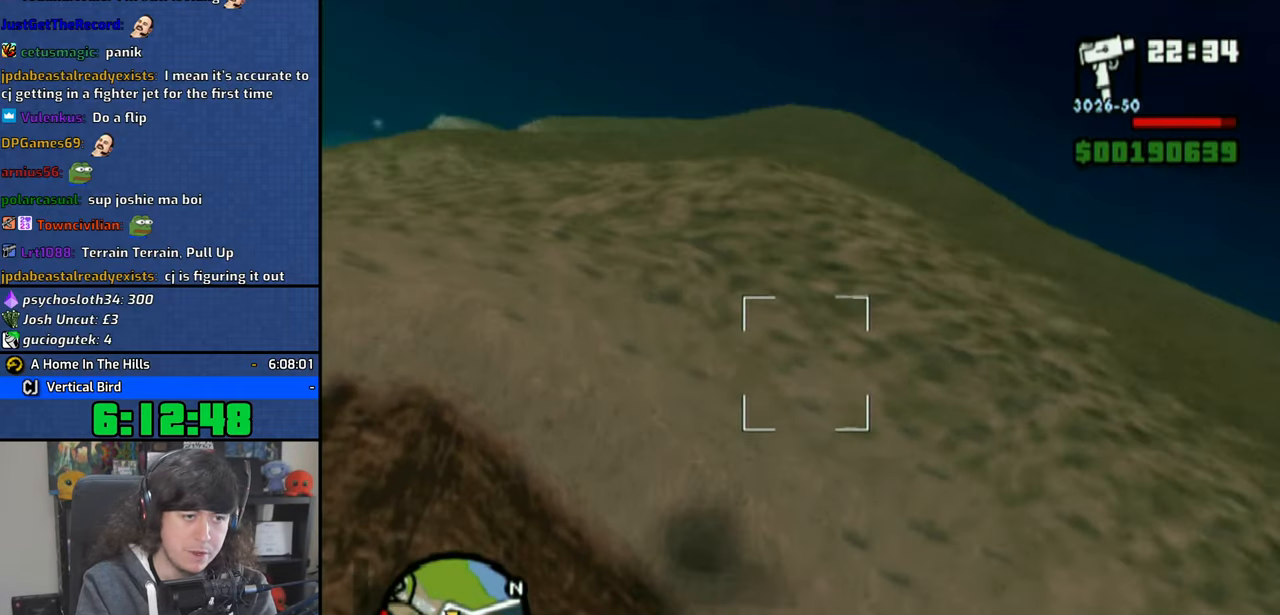
{"buttons": ["CROSS"], "left_stick": "center", "right_stick": "center", "events": [[233, "left_stick", "down-left"], [283, "left_stick", "left"], [433, "left_stick", "center"]]}
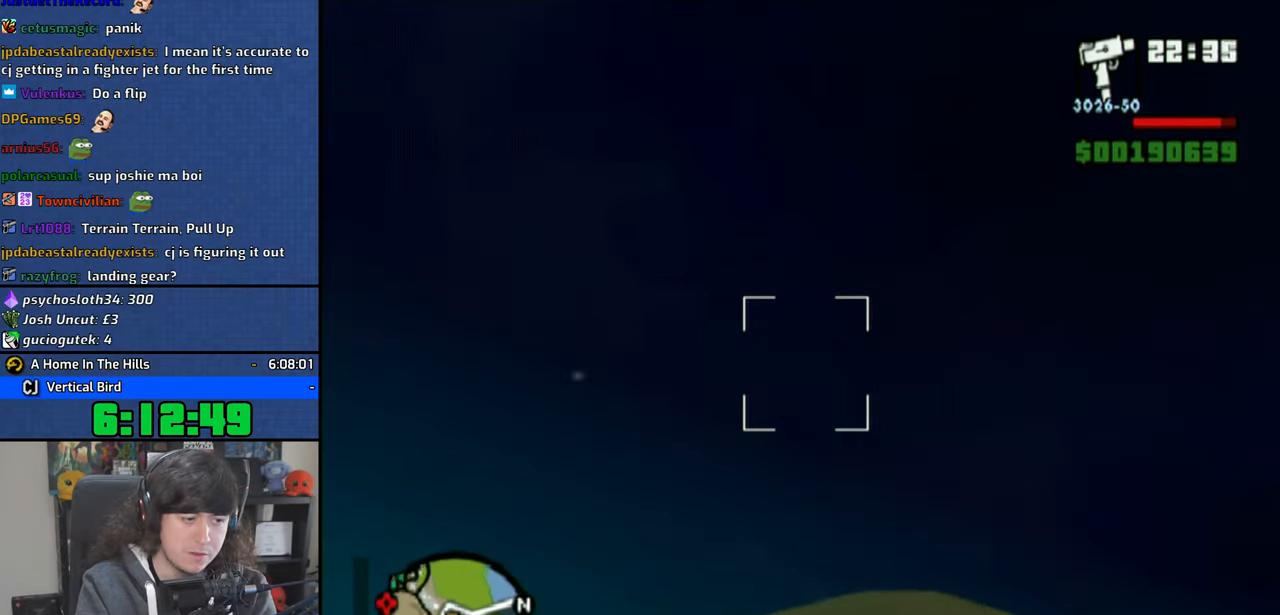
{"buttons": ["CROSS"], "left_stick": "up-left", "right_stick": "center", "events": [[283, "left_stick", "up-left"]]}
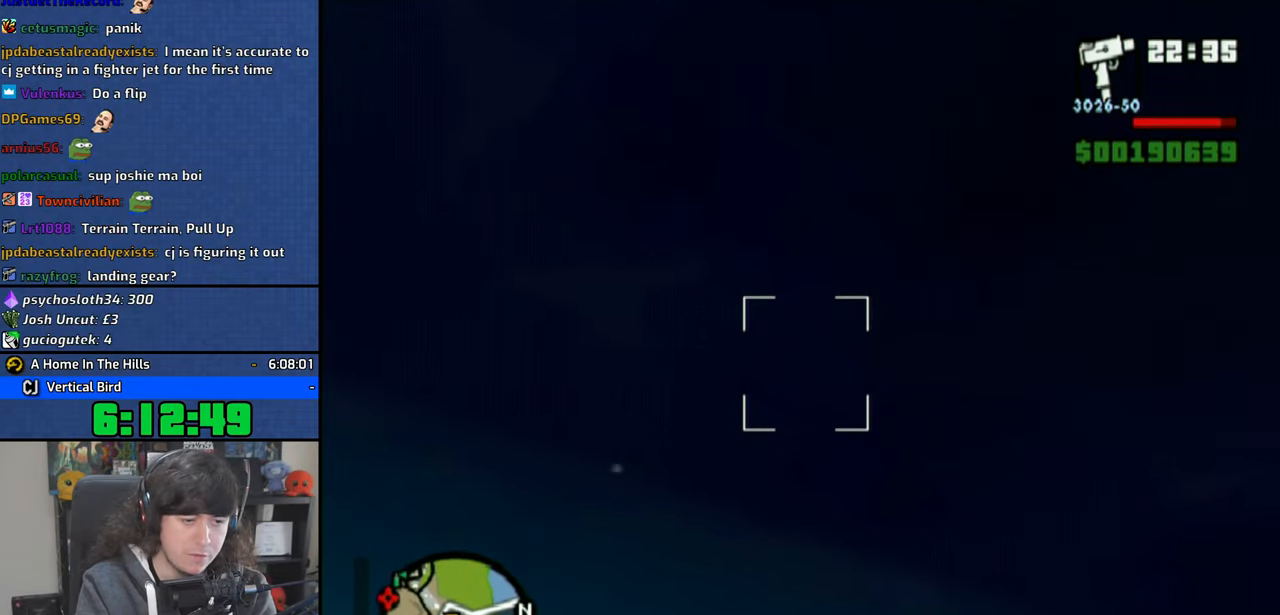
{"buttons": ["CROSS"], "left_stick": "center", "right_stick": "center", "events": [[50, "left_stick", "center"]]}
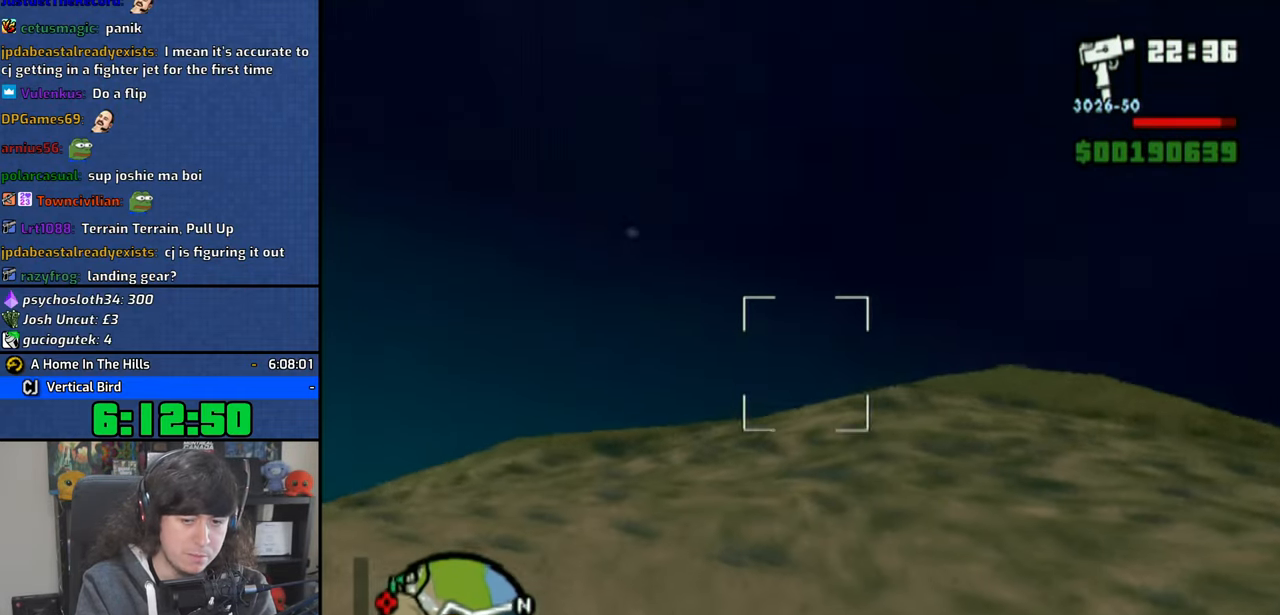
{"buttons": ["CROSS"], "left_stick": "down-left", "right_stick": "center", "events": [[50, "left_stick", "down-left"]]}
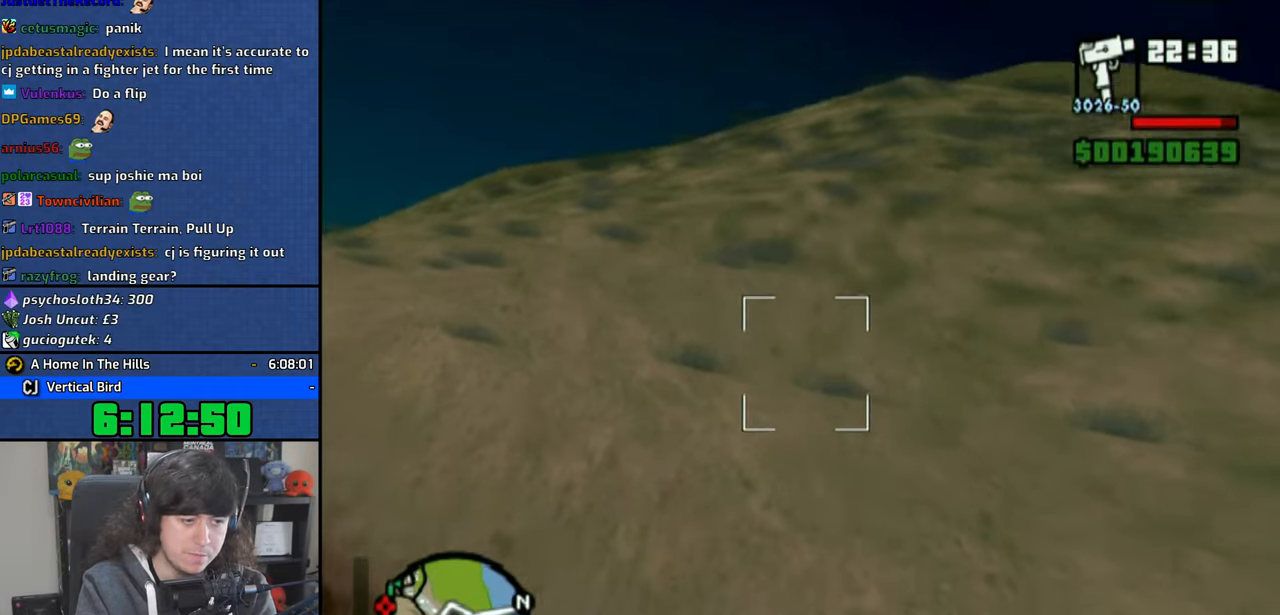
{"buttons": ["CROSS"], "left_stick": "down-left", "right_stick": "center", "events": []}
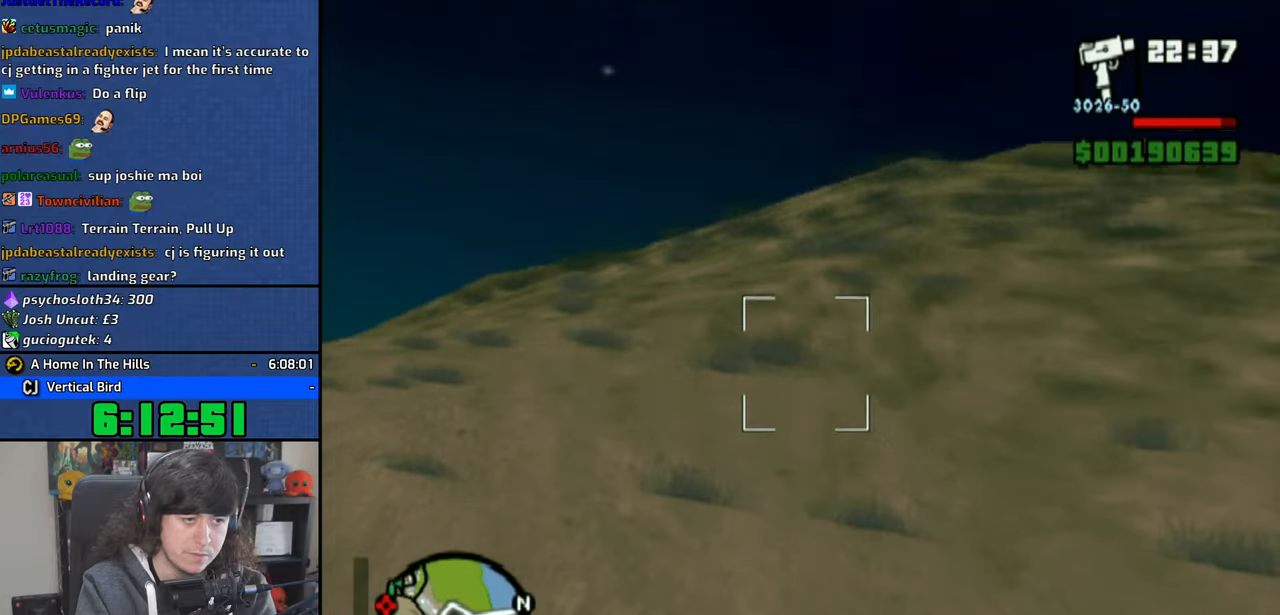
{"buttons": ["CROSS"], "left_stick": "down", "right_stick": "center", "events": [[50, "left_stick", "center"], [333, "left_stick", "down"]]}
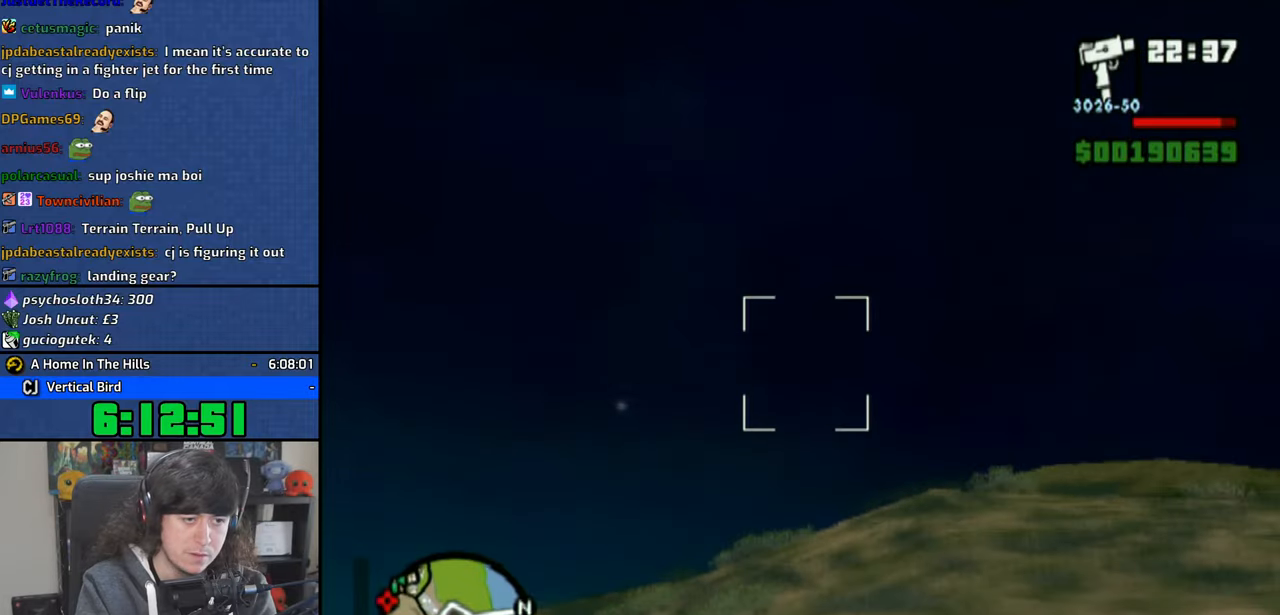
{"buttons": ["CROSS"], "left_stick": "center", "right_stick": "center", "events": [[166, "left_stick", "left"], [266, "left_stick", "center"]]}
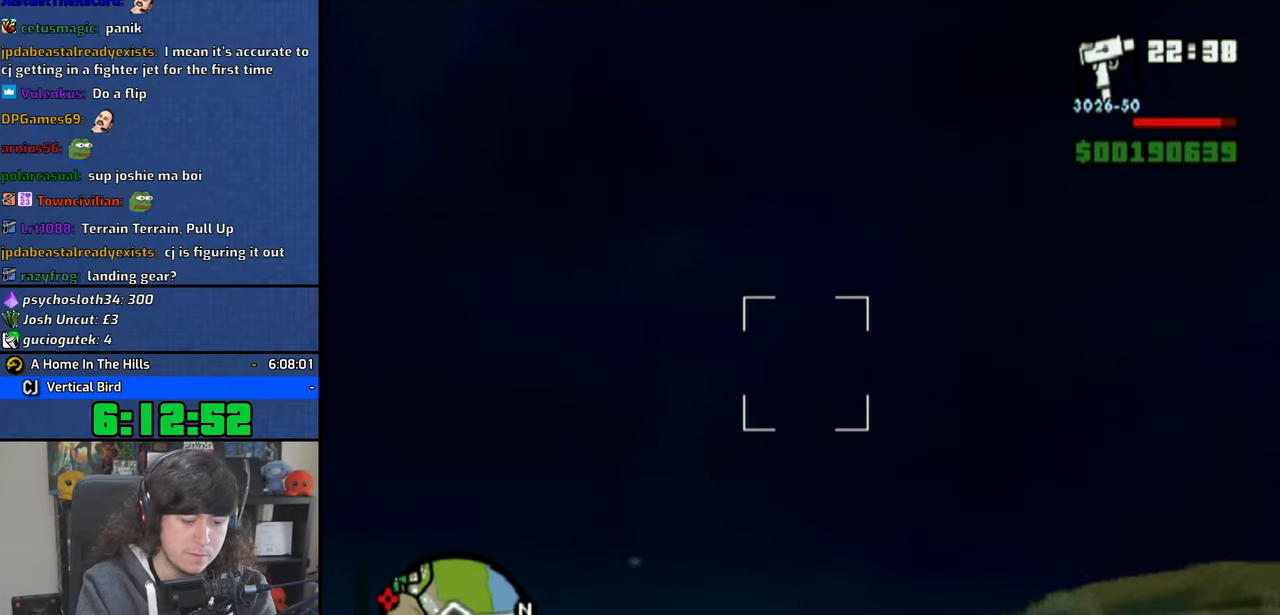
{"buttons": ["CROSS"], "left_stick": "center", "right_stick": "center", "events": [[166, "SELECT", "down"], [350, "SELECT", "up"]]}
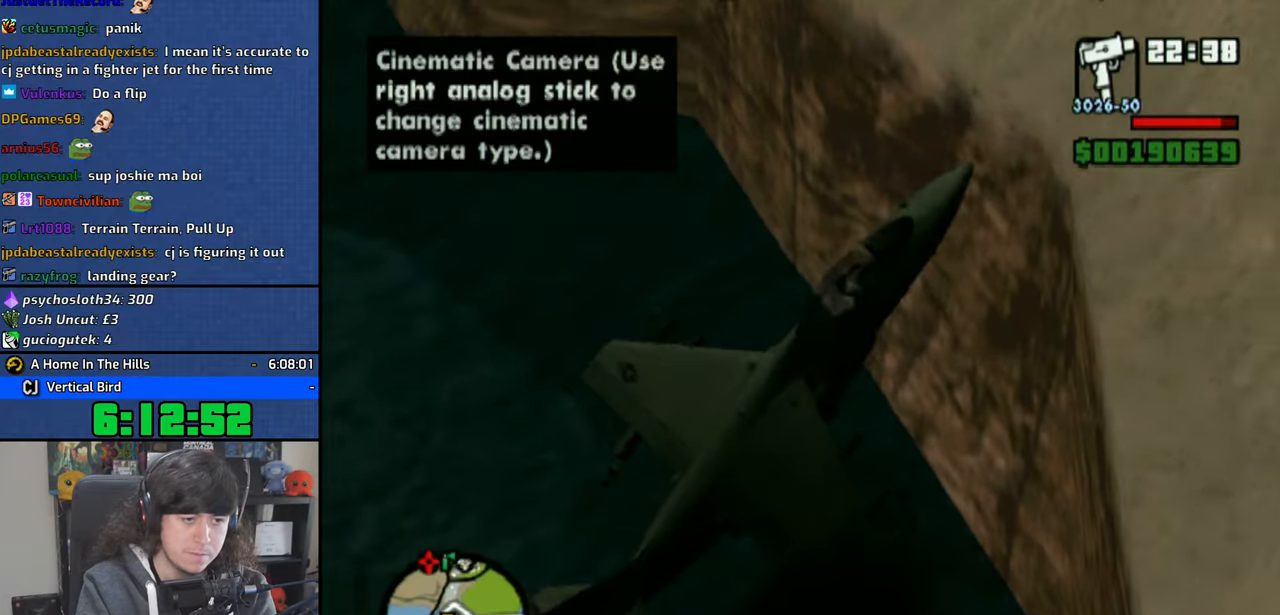
{"buttons": ["CROSS"], "left_stick": "center", "right_stick": "center", "events": [[83, "left_stick", "down-left"], [350, "left_stick", "center"]]}
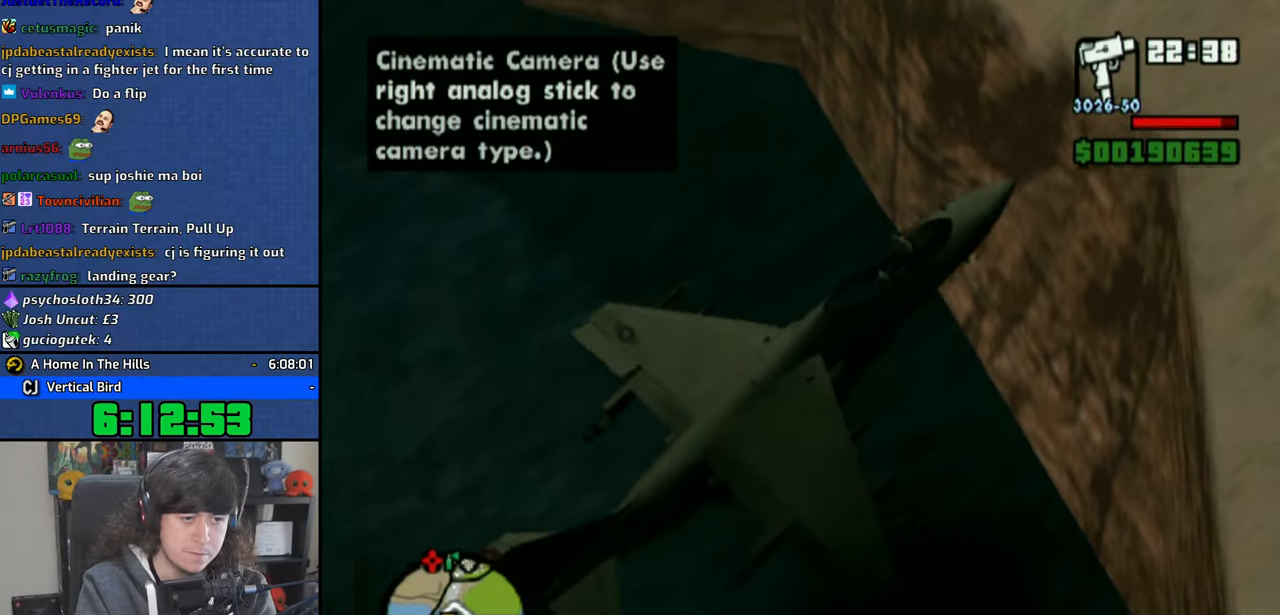
{"buttons": ["CROSS"], "left_stick": "down", "right_stick": "center", "events": [[216, "left_stick", "down"]]}
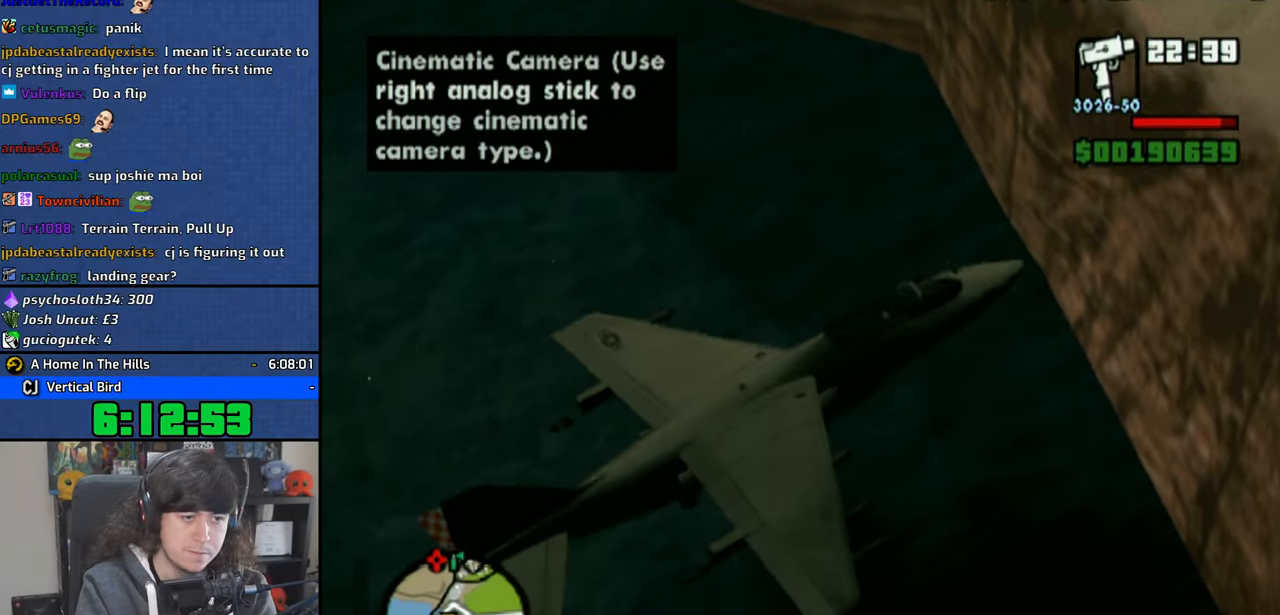
{"buttons": ["CROSS"], "left_stick": "center", "right_stick": "center", "events": [[283, "left_stick", "center"]]}
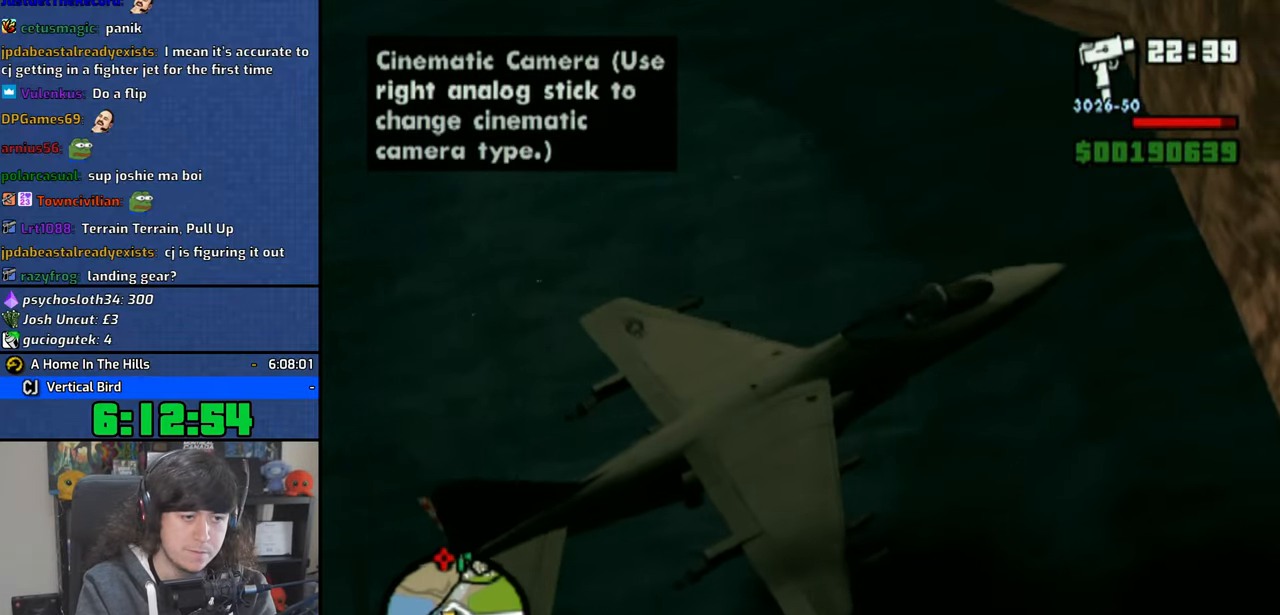
{"buttons": ["CROSS"], "left_stick": "center", "right_stick": "center", "events": []}